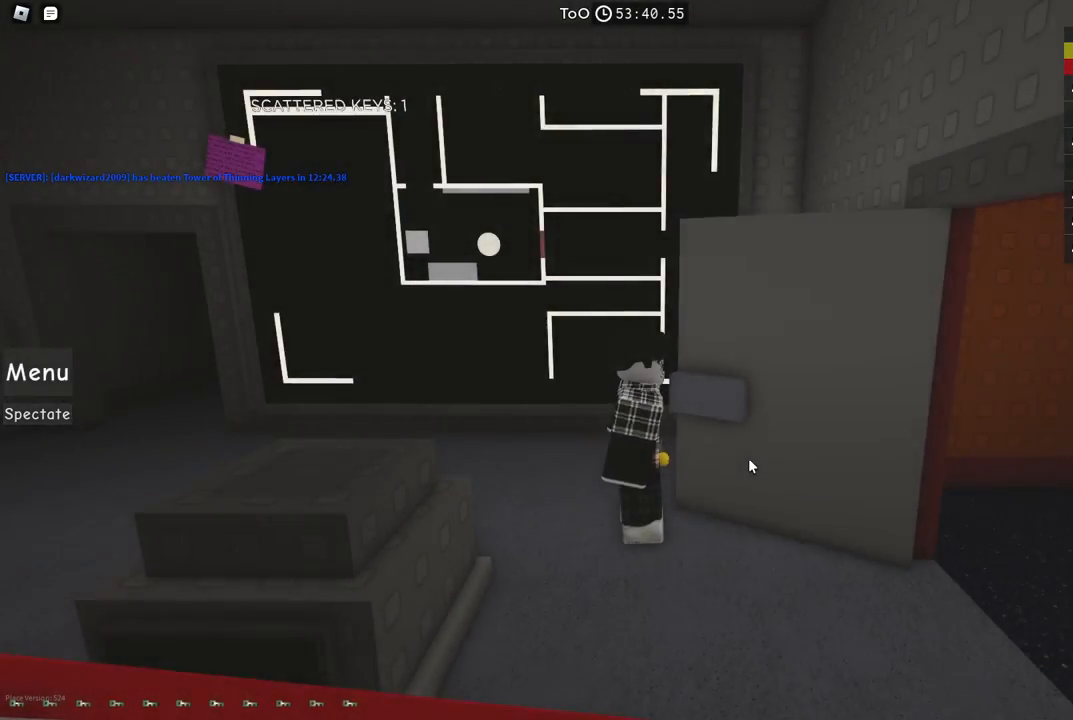
Gameplay with keyboard; each line is a JSON object with the keys held at the frame after it. "events" lists presses ("down") and releases ("up") of "a", "ctrl", "d", "e", "f", "q", "r", "s", "shift", "space", "tab" and "w" between this image and that frame as [ms after this image, input, new state], when the widget could be followed in between. No other keys are recorded. Mouse input is not recorded.
{"keys": [], "events": [[17, "a", "down"], [434, "a", "up"]]}
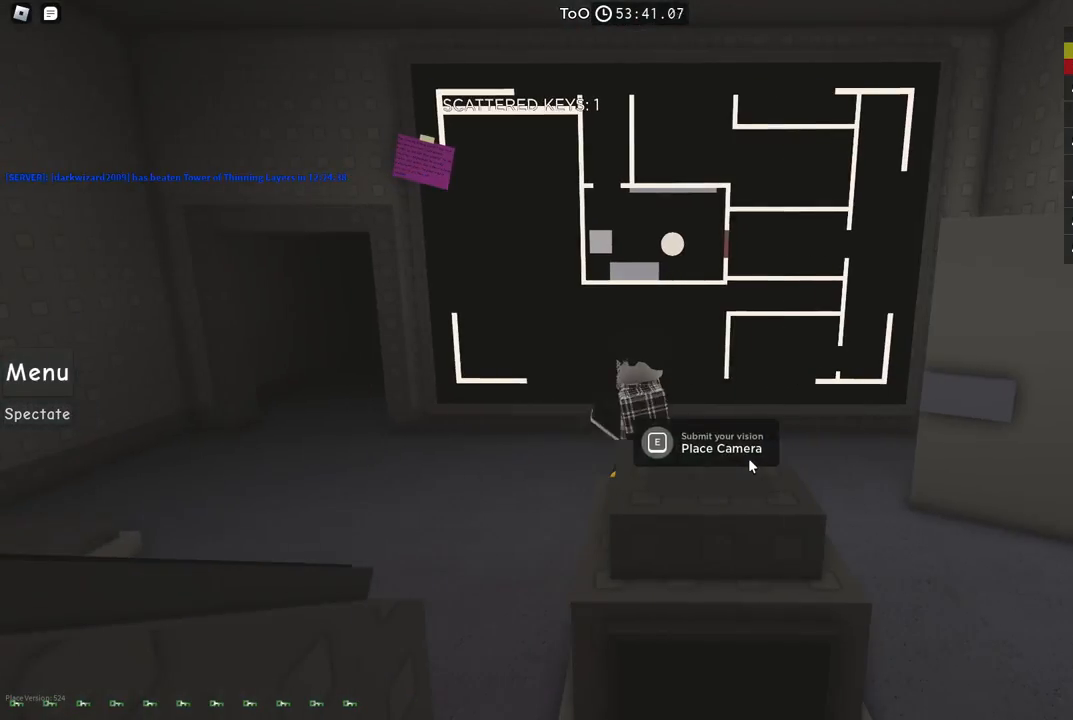
{"keys": ["e"], "events": [[84, "e", "down"]]}
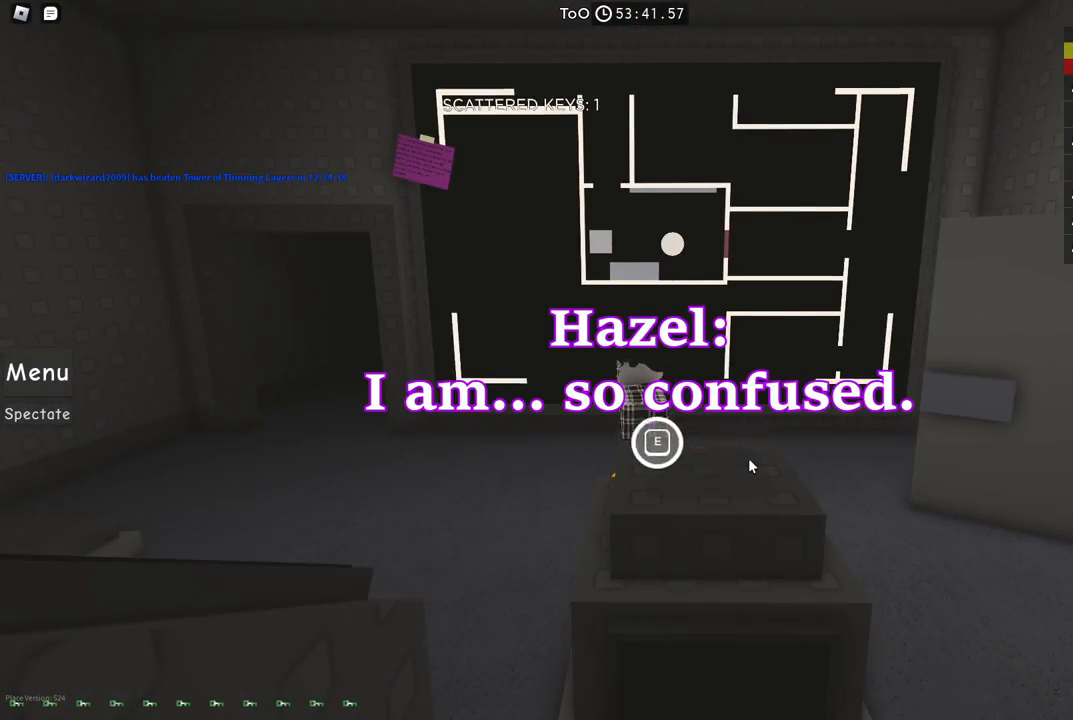
{"keys": ["s", "space"], "events": [[217, "e", "up"], [284, "s", "down"], [334, "space", "down"]]}
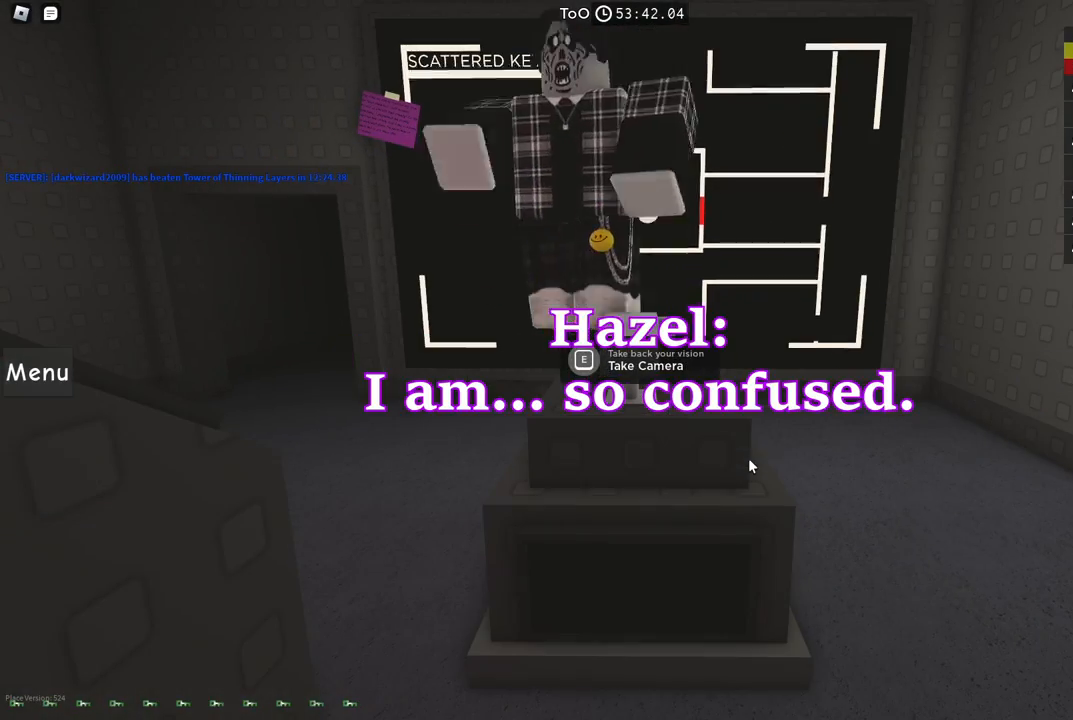
{"keys": [], "events": [[17, "space", "up"], [100, "d", "down"], [200, "d", "up"], [334, "s", "up"]]}
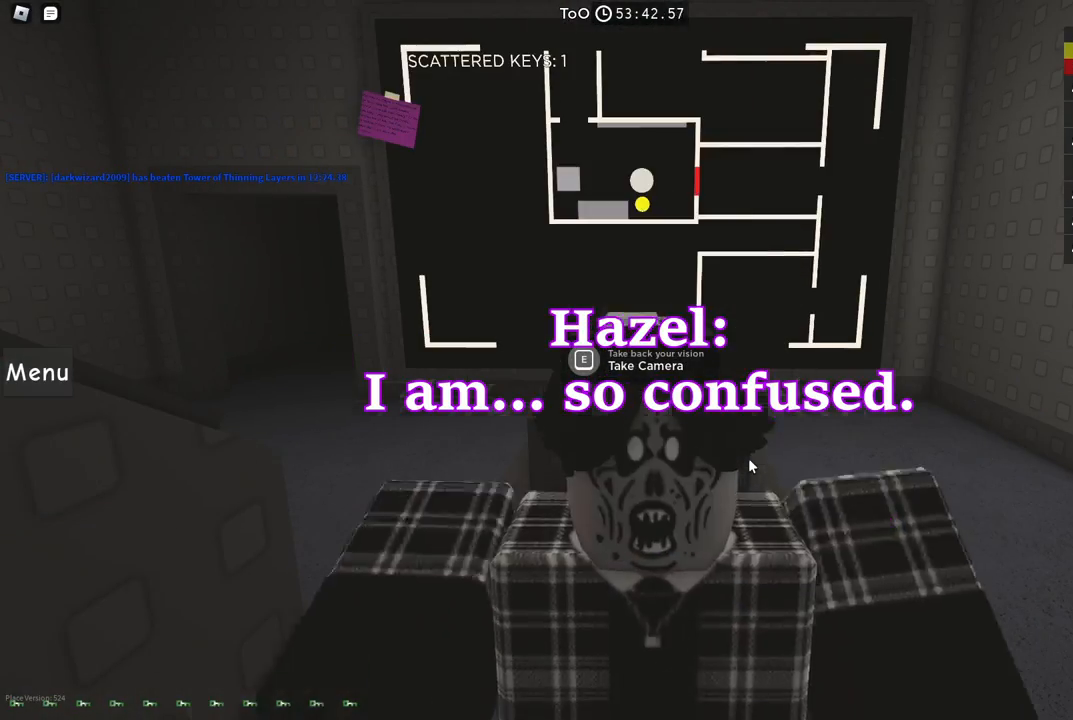
{"keys": ["s", "space"], "events": [[100, "s", "down"], [500, "space", "down"]]}
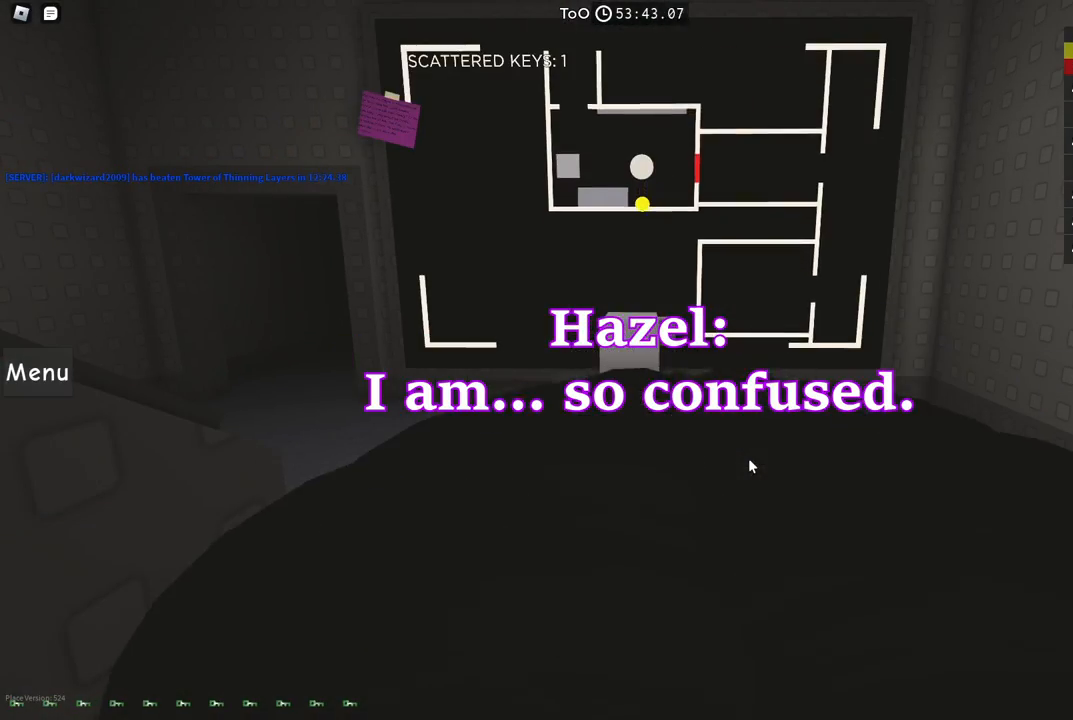
{"keys": ["space"], "events": [[434, "s", "up"]]}
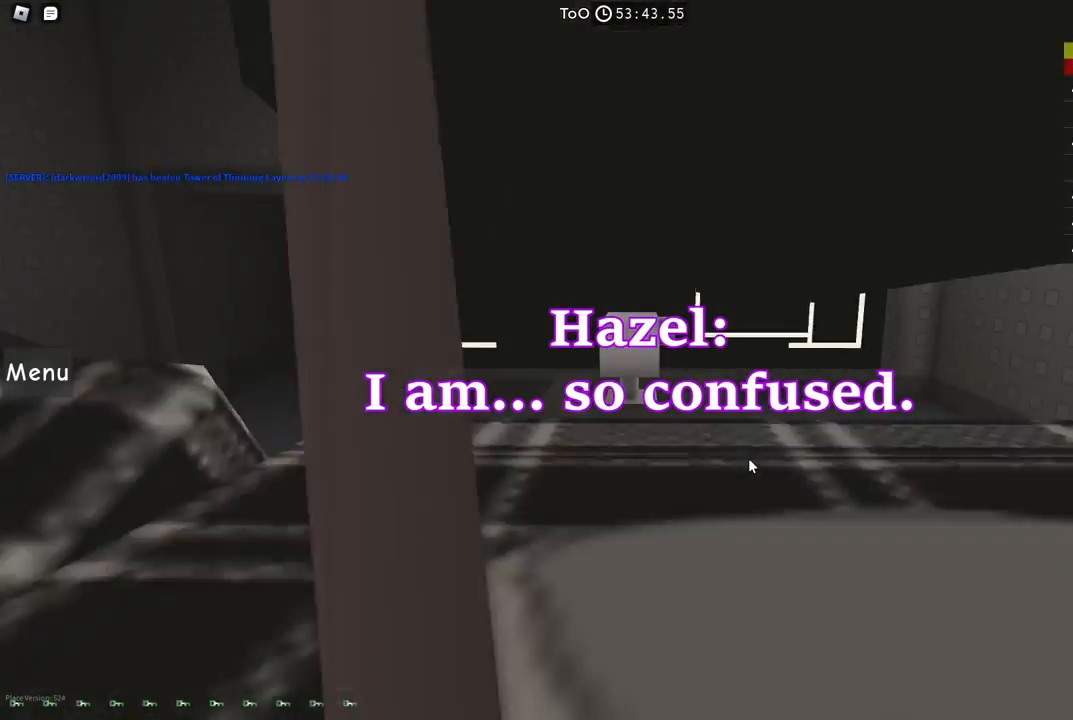
{"keys": ["space"], "events": []}
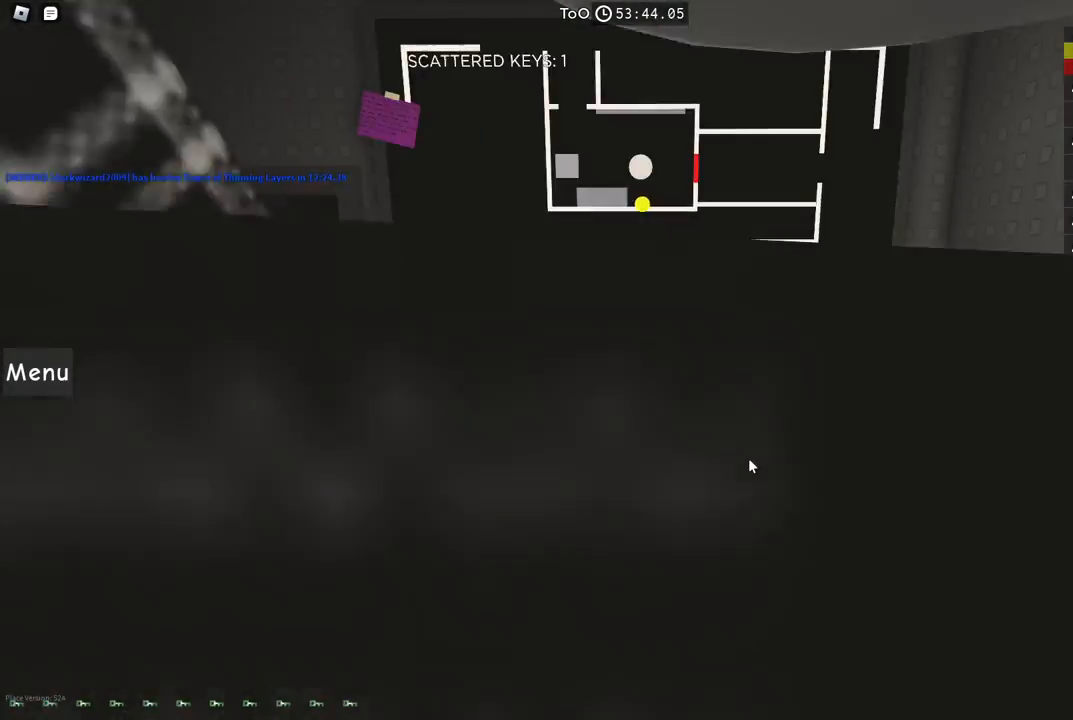
{"keys": ["space"], "events": []}
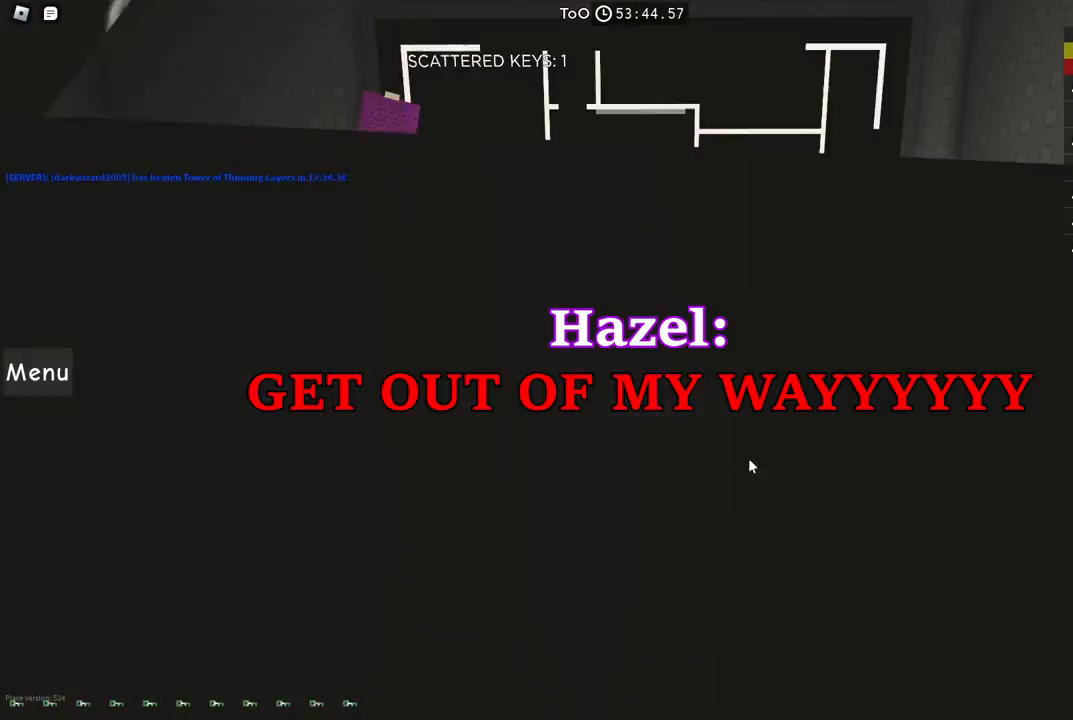
{"keys": ["space"], "events": []}
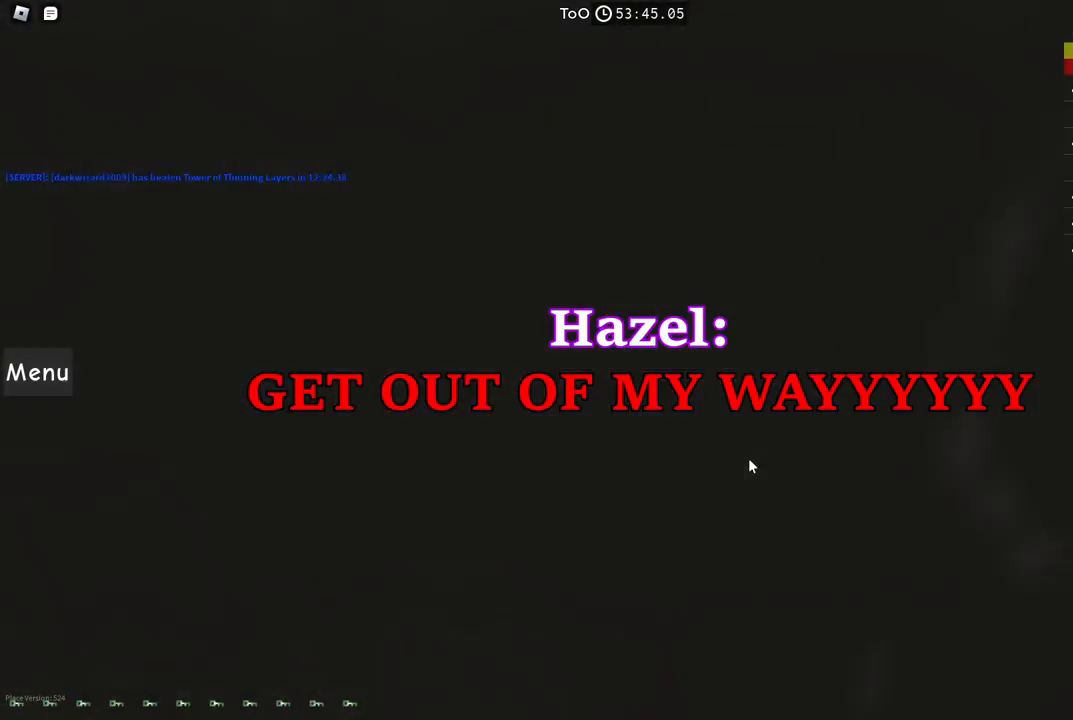
{"keys": ["a", "space", "w"], "events": [[400, "a", "down"], [450, "w", "down"]]}
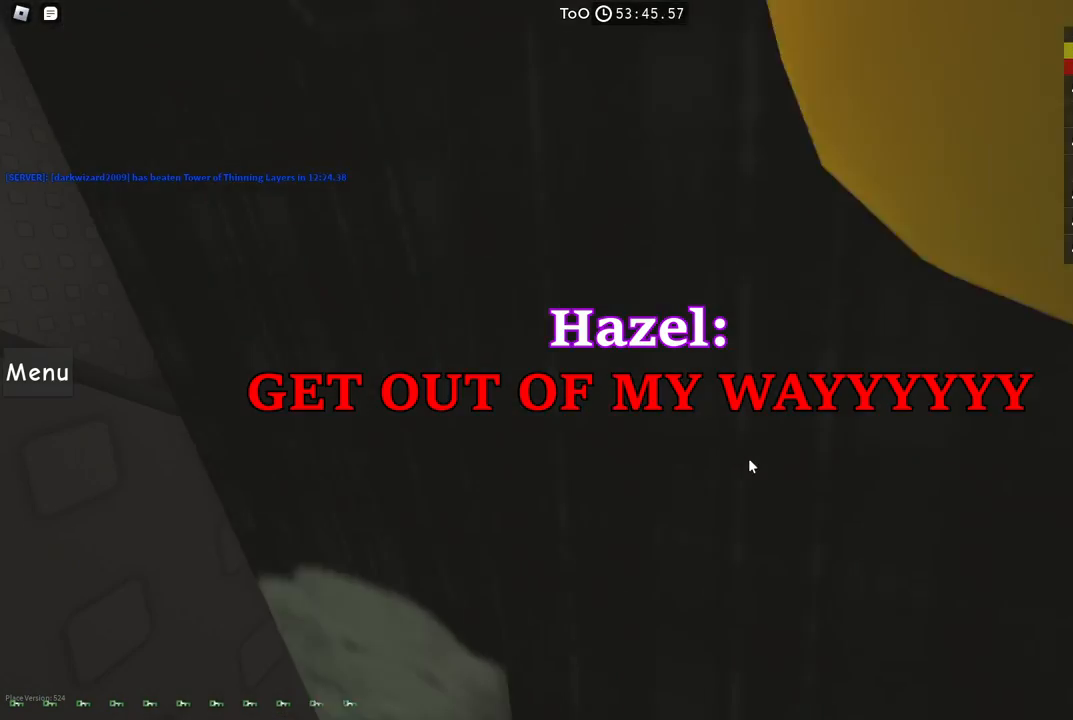
{"keys": ["a", "w"], "events": [[384, "space", "up"]]}
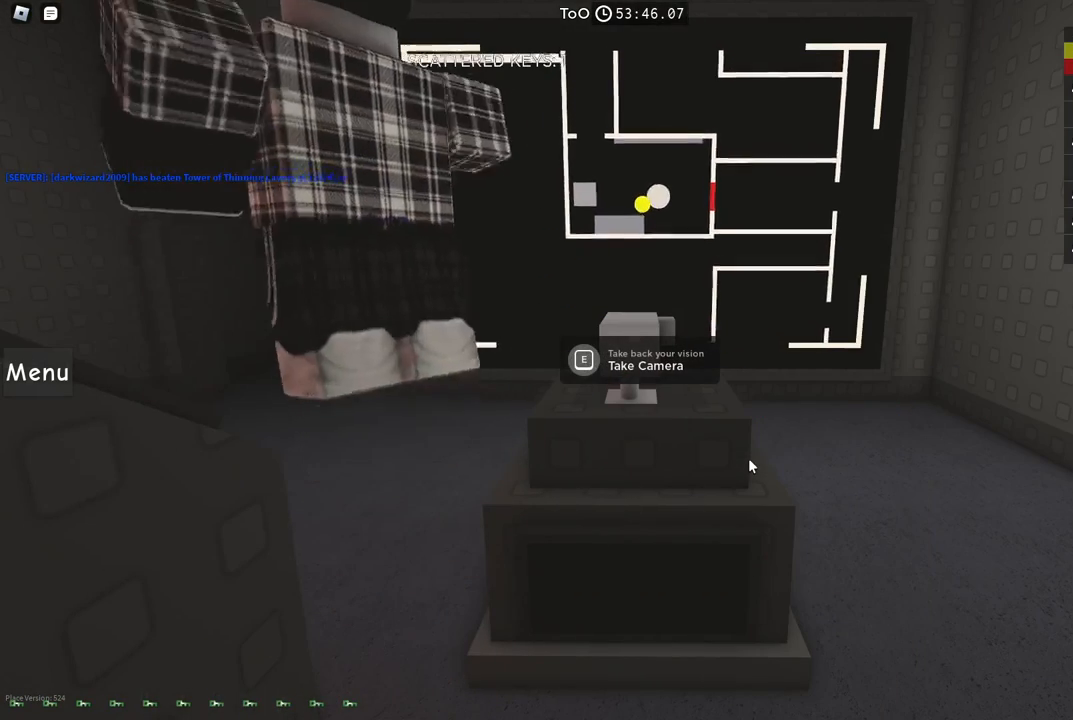
{"keys": ["a", "w"], "events": []}
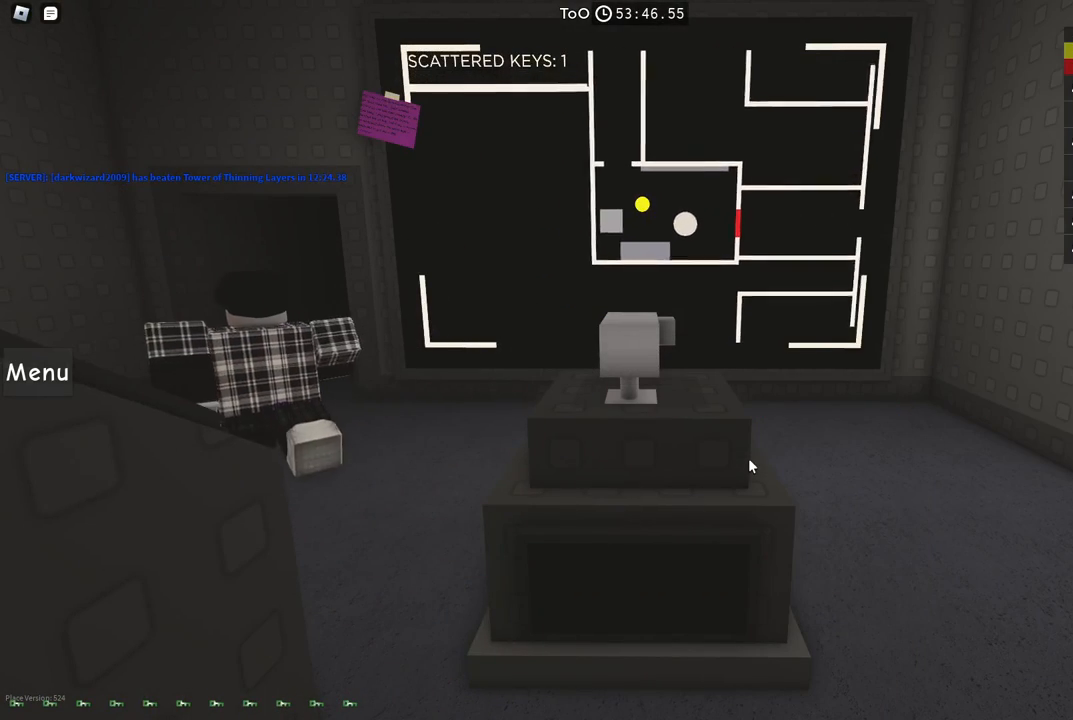
{"keys": ["w"], "events": [[350, "a", "up"]]}
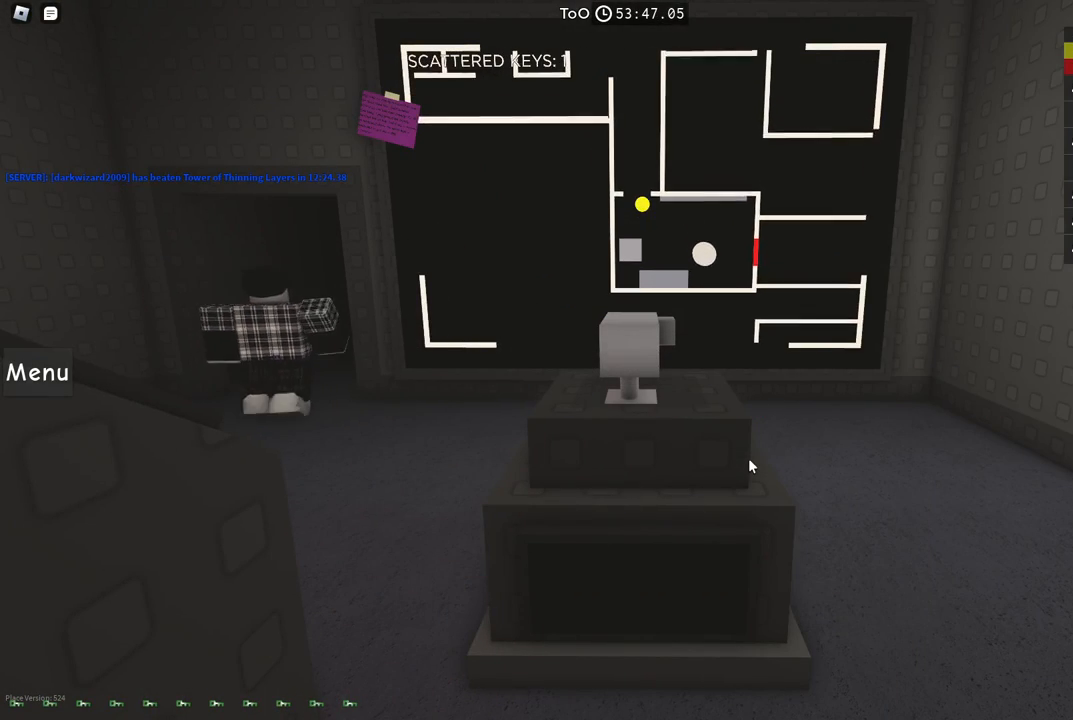
{"keys": ["w"], "events": []}
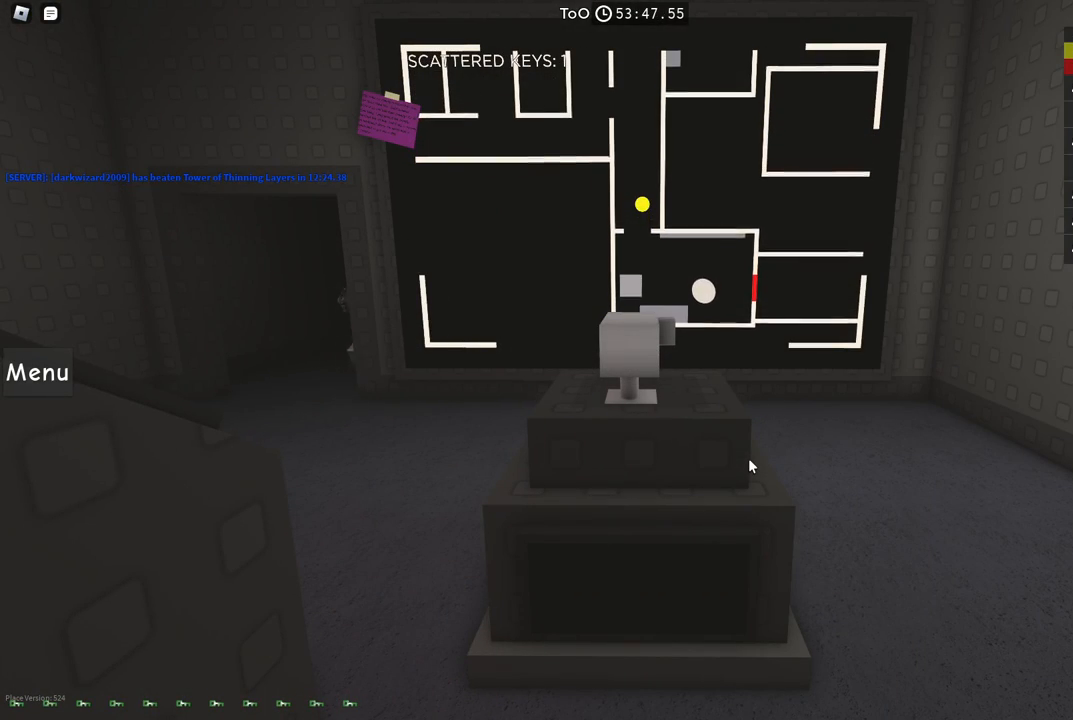
{"keys": ["w"], "events": []}
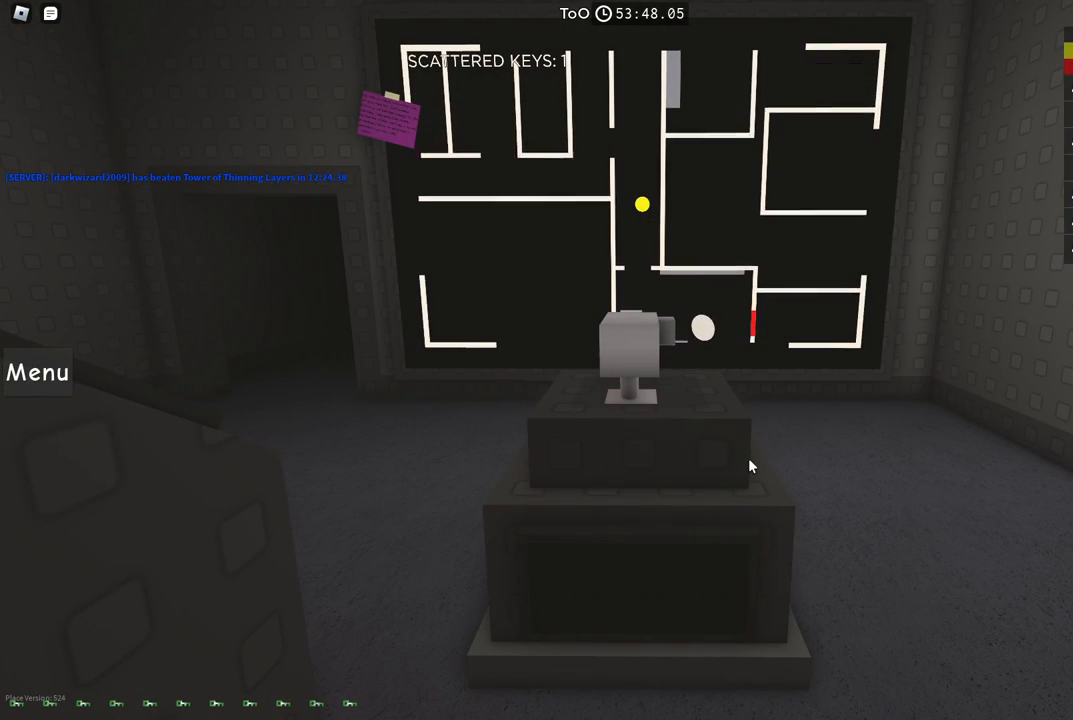
{"keys": ["a", "w"], "events": [[134, "a", "down"]]}
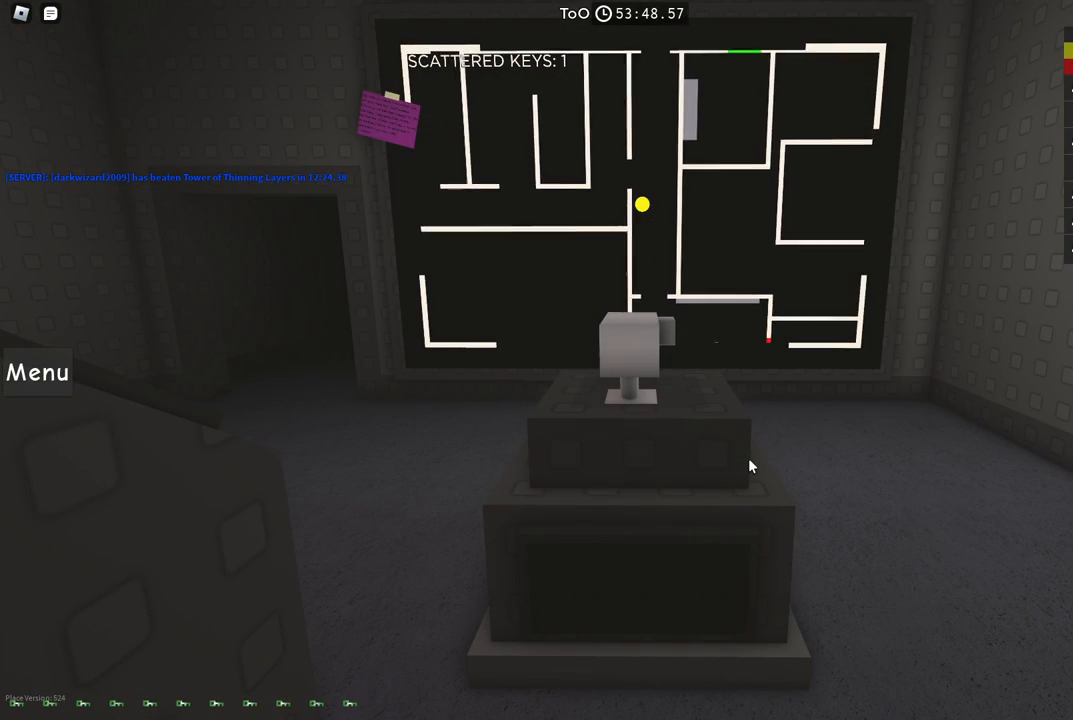
{"keys": ["a", "w"], "events": []}
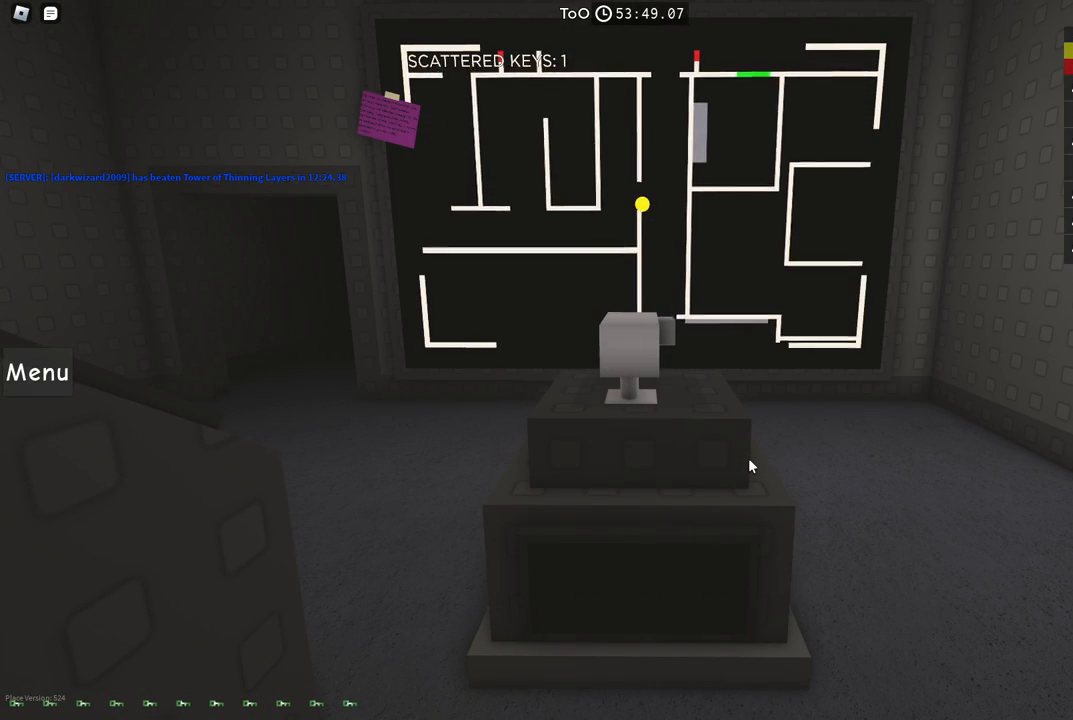
{"keys": ["d", "w"], "events": [[50, "a", "up"], [100, "w", "up"], [167, "d", "down"], [350, "w", "down"]]}
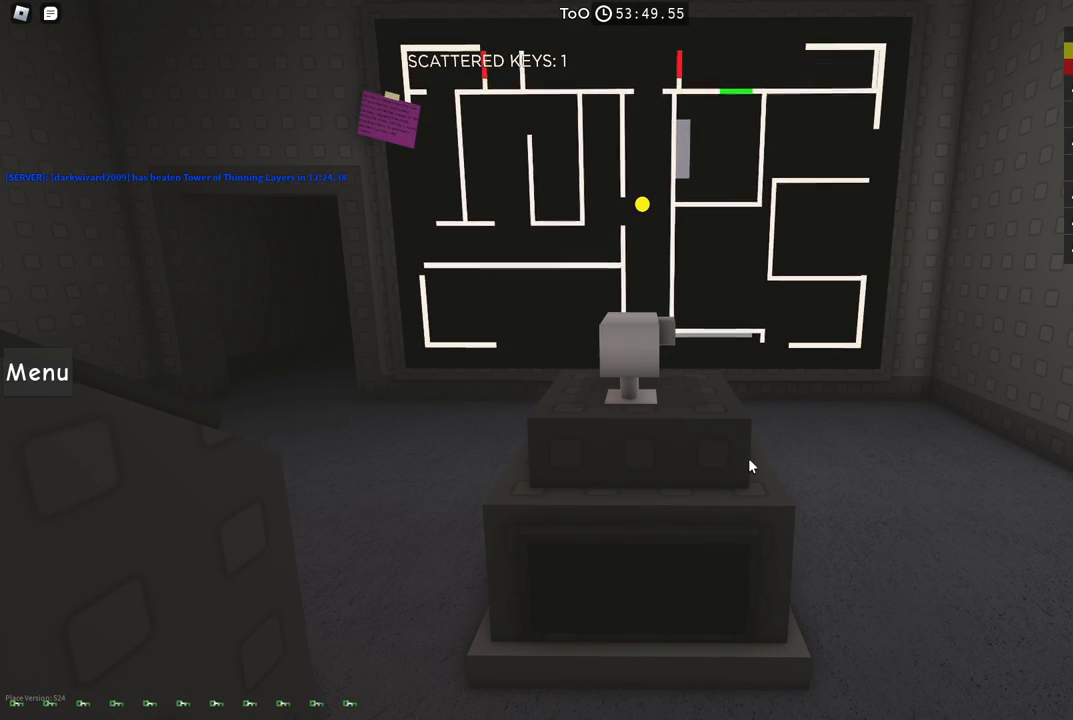
{"keys": ["w"], "events": [[200, "d", "up"]]}
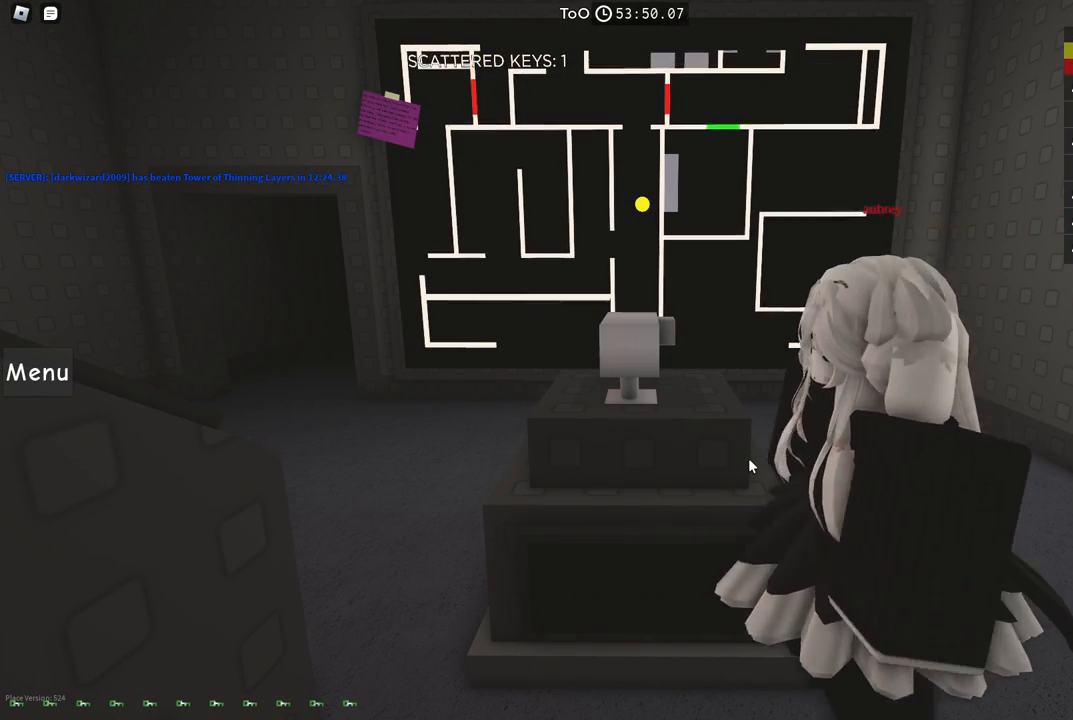
{"keys": ["w"], "events": []}
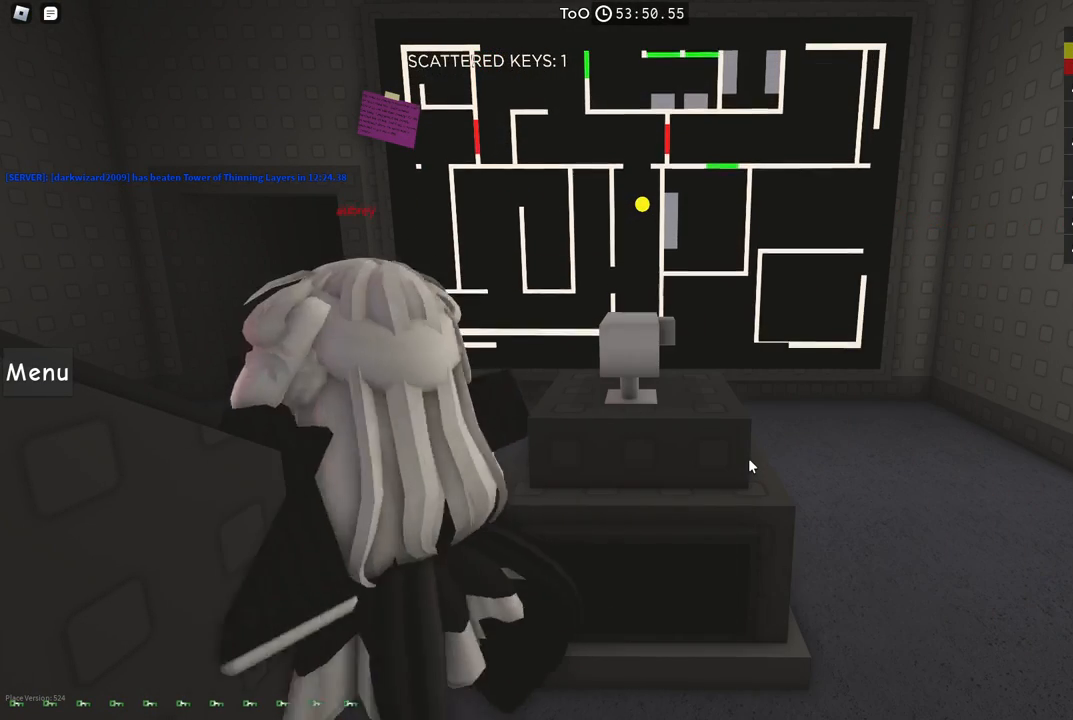
{"keys": ["a", "w"], "events": [[467, "a", "down"]]}
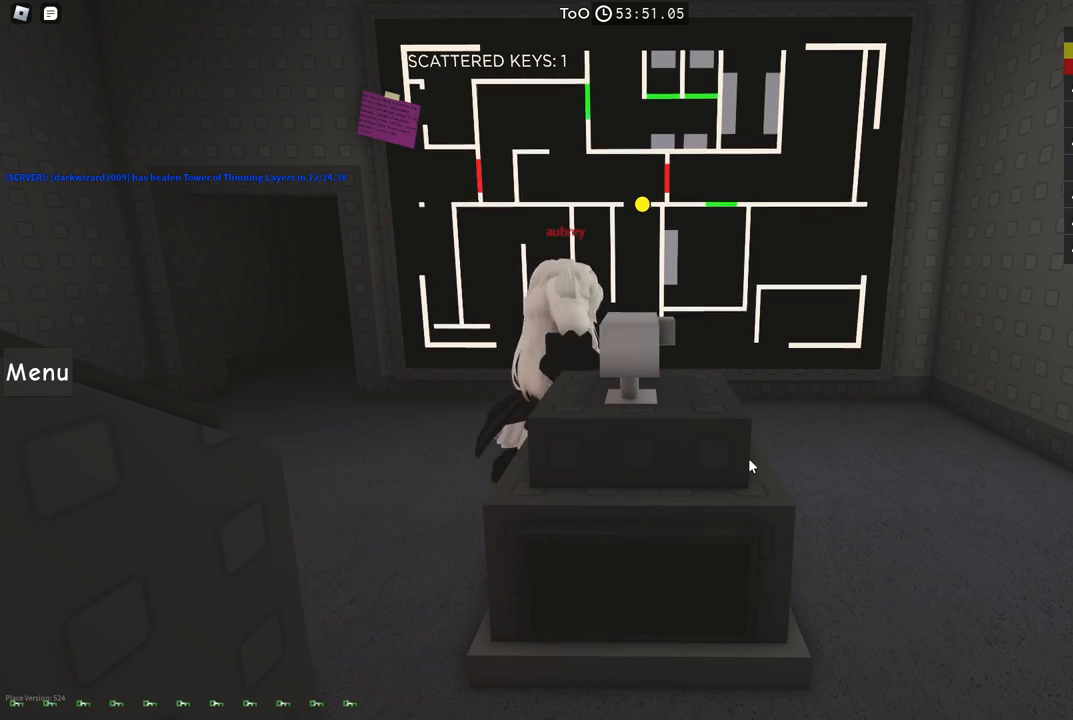
{"keys": ["a"], "events": [[500, "w", "up"]]}
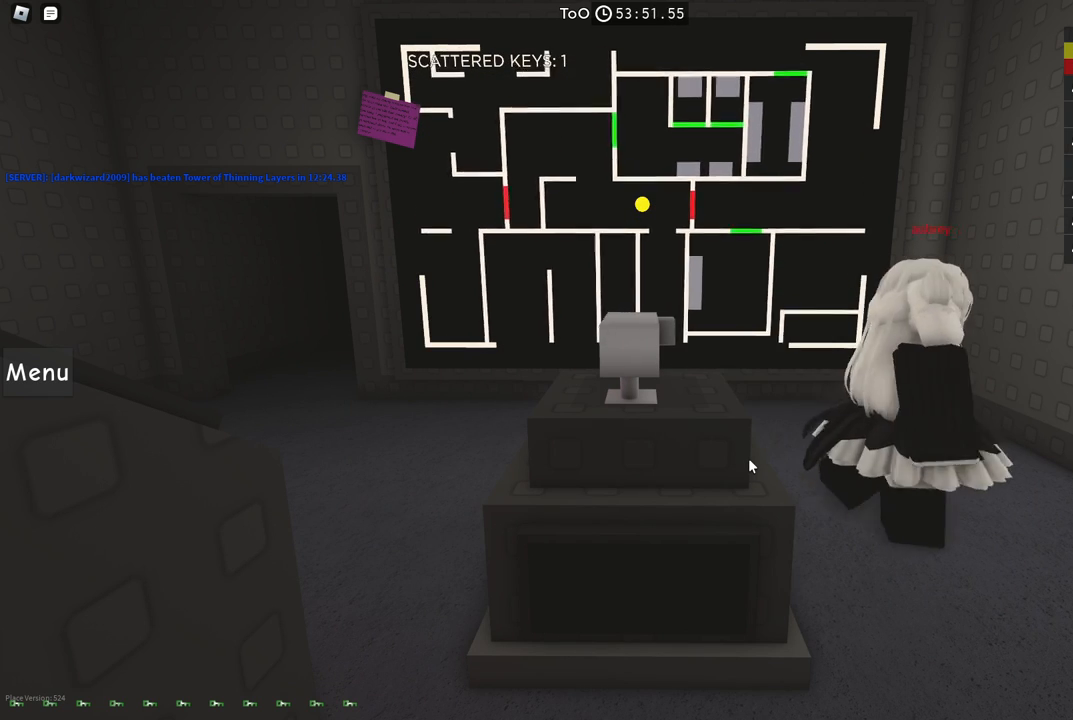
{"keys": ["a", "w"], "events": [[300, "w", "down"]]}
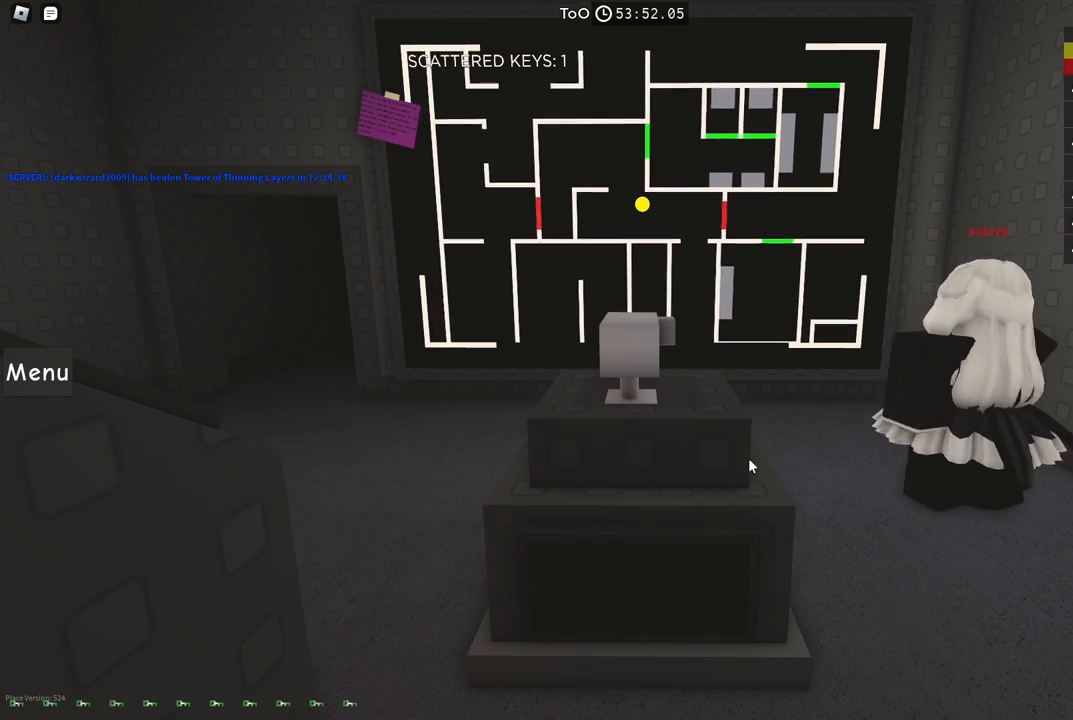
{"keys": ["w"], "events": [[384, "a", "up"]]}